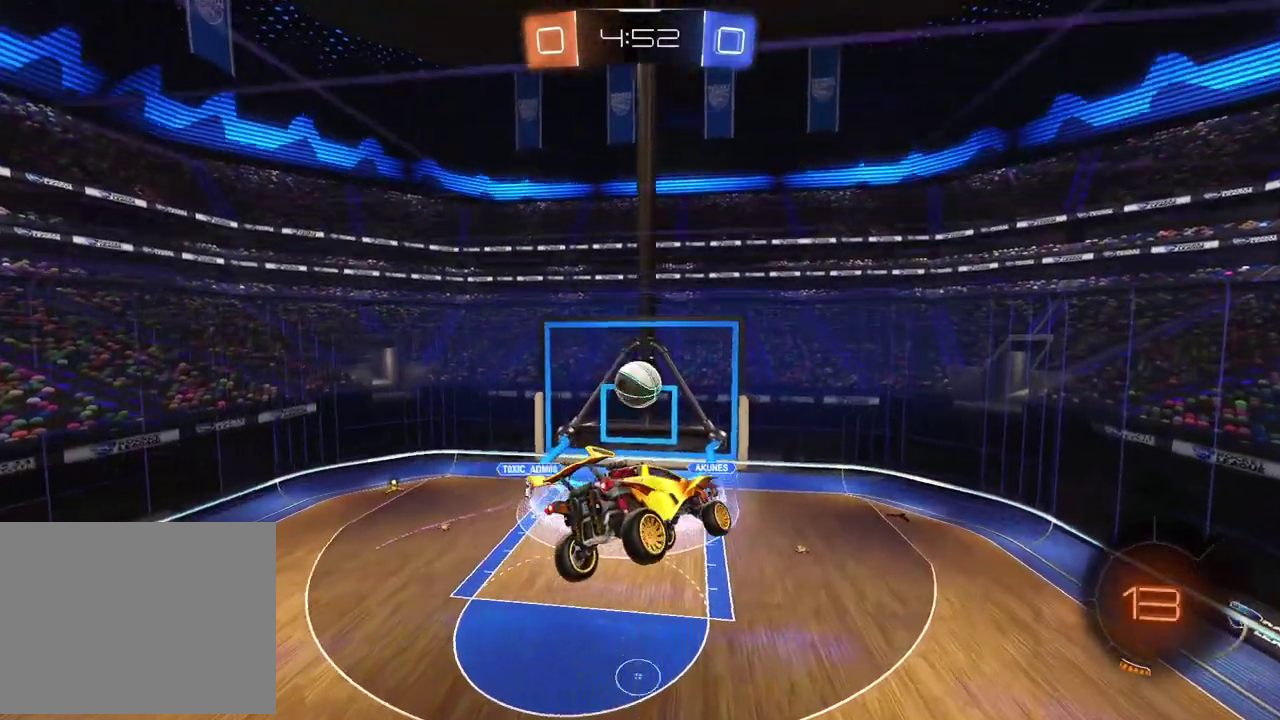
Gameplay with a controller (PlayStation layout); each line is a JSON object with the inputs held at the frame after it. "events" lists button and stick changes between this image and that frame as [ms after this image, input, new state], when the widget could be followed in between. Not read: L1 R1.
{"buttons": ["R2"], "left_stick": "center", "right_stick": "center", "events": [[150, "R2", "down"]]}
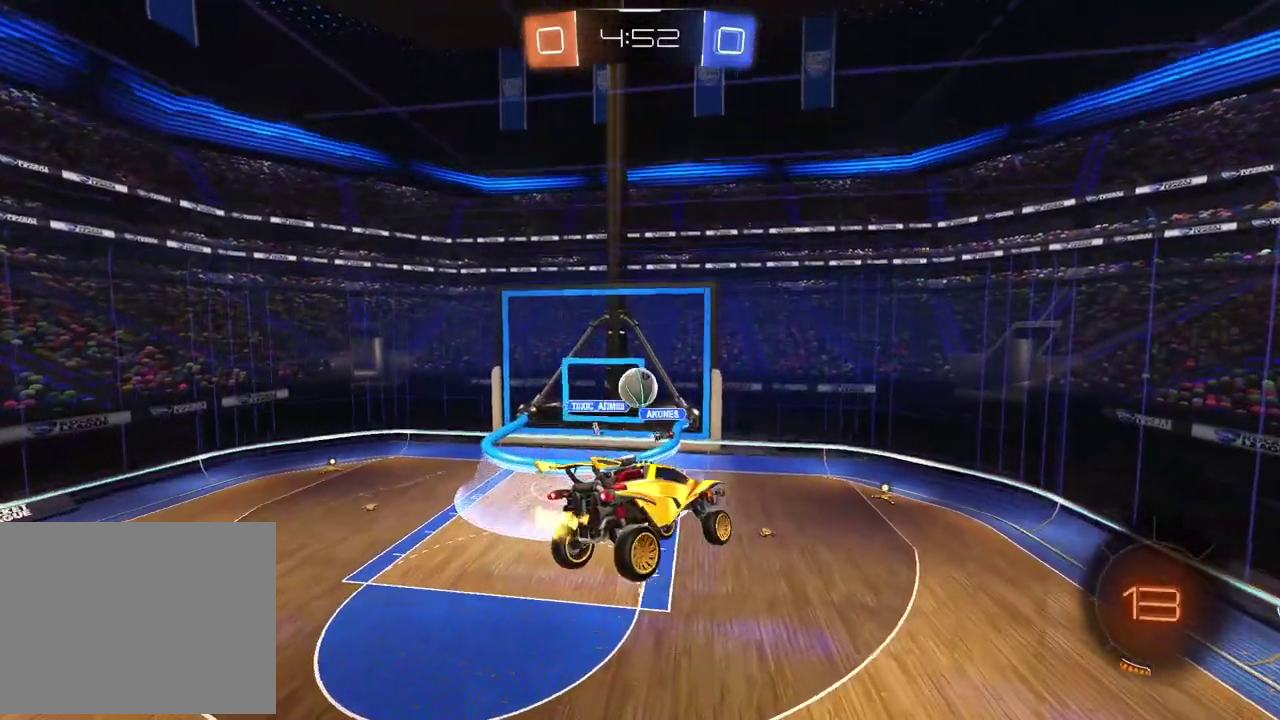
{"buttons": ["R2"], "left_stick": "center", "right_stick": "center", "events": []}
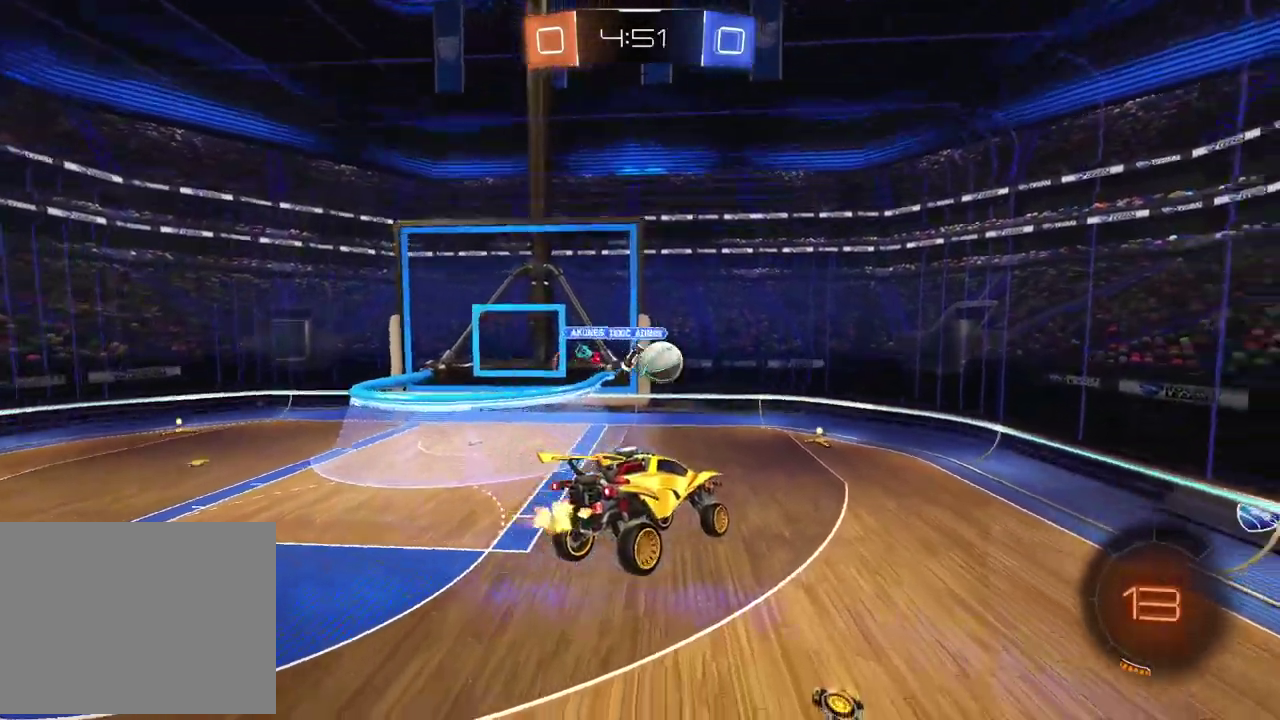
{"buttons": [], "left_stick": "center", "right_stick": "center", "events": [[350, "R2", "up"]]}
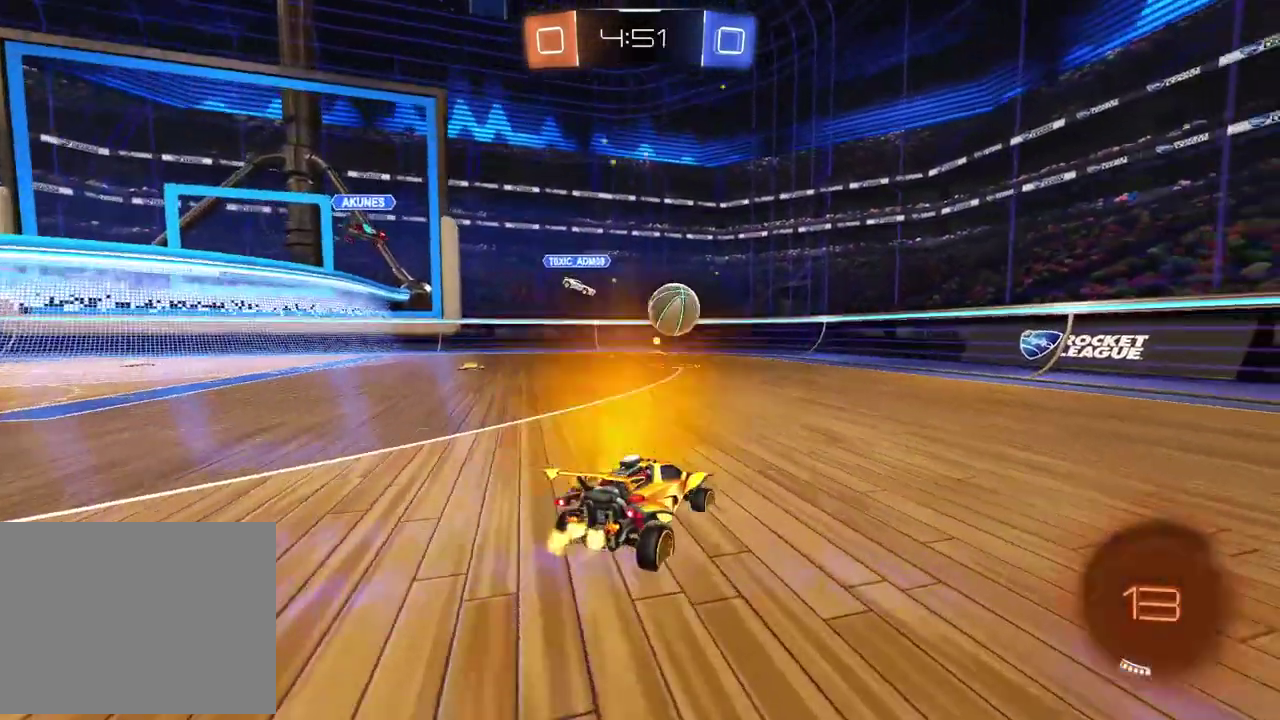
{"buttons": ["R2"], "left_stick": "left", "right_stick": "center", "events": [[17, "left_stick", "right"], [83, "L2", "down"], [217, "left_stick", "center"], [233, "L2", "up"], [367, "R2", "down"], [367, "left_stick", "left"]]}
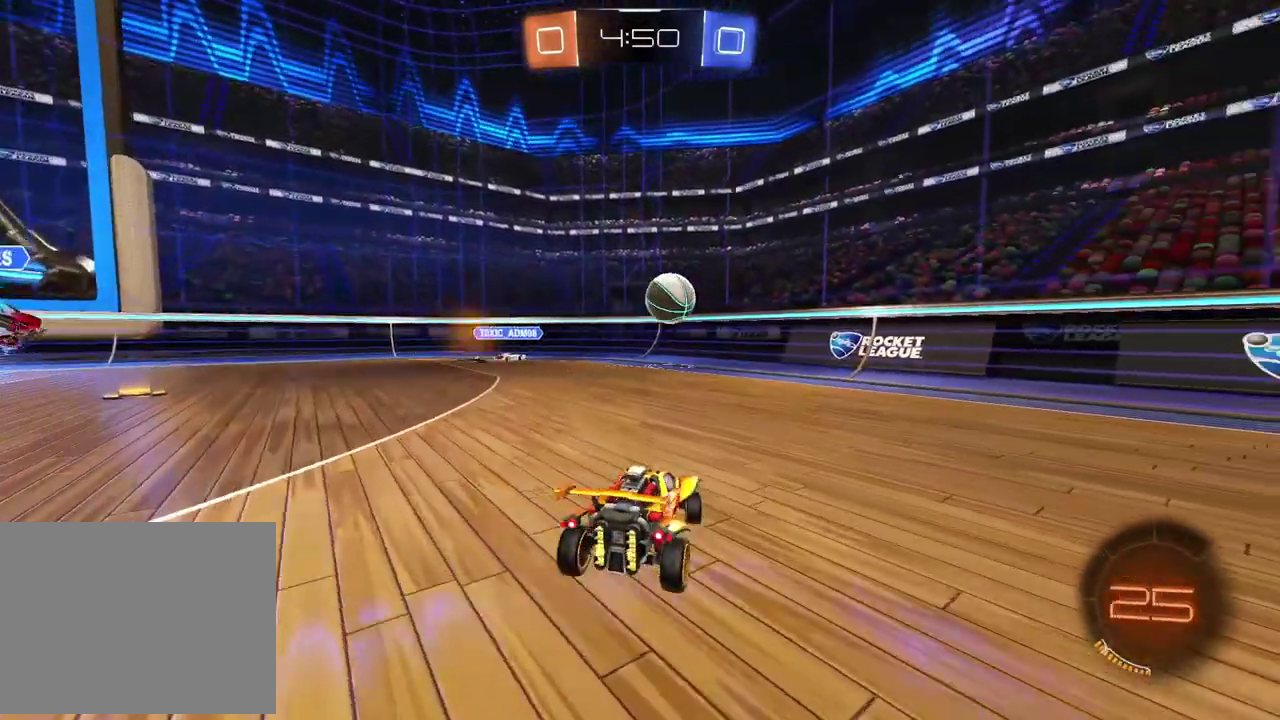
{"buttons": ["CROSS", "R2"], "left_stick": "down-left", "right_stick": "center", "events": [[33, "left_stick", "center"], [400, "left_stick", "left"], [467, "left_stick", "down-left"], [483, "CROSS", "down"]]}
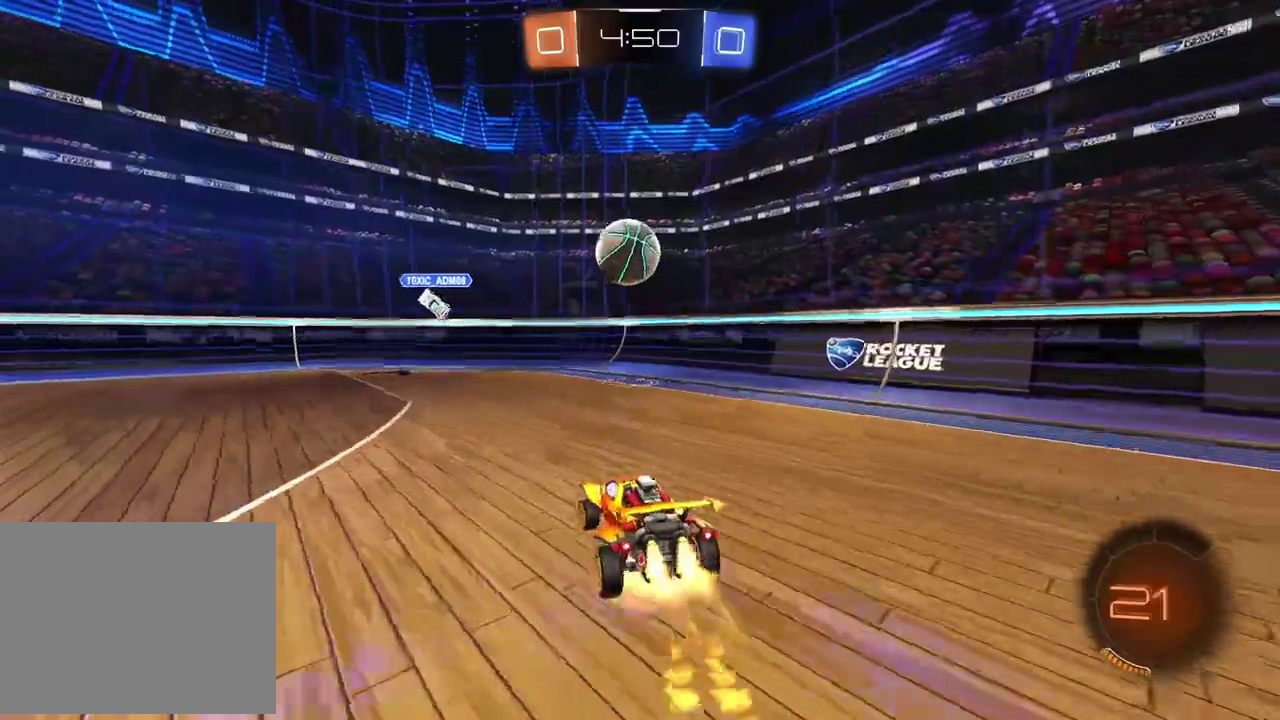
{"buttons": ["CROSS", "R2"], "left_stick": "up", "right_stick": "center", "events": [[67, "left_stick", "down"], [150, "left_stick", "center"], [200, "CROSS", "up"], [333, "CROSS", "down"], [433, "left_stick", "up"]]}
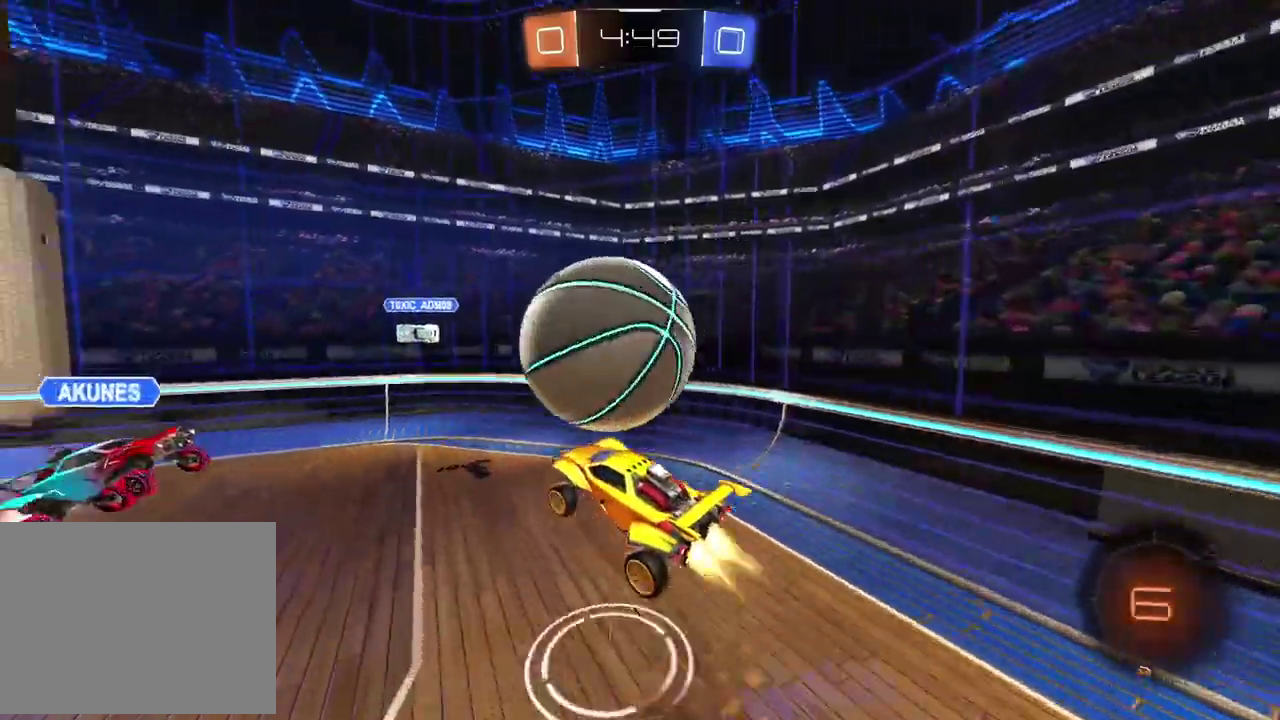
{"buttons": ["R2"], "left_stick": "center", "right_stick": "center", "events": [[67, "left_stick", "up-left"], [183, "CROSS", "up"], [300, "left_stick", "left"], [367, "left_stick", "center"]]}
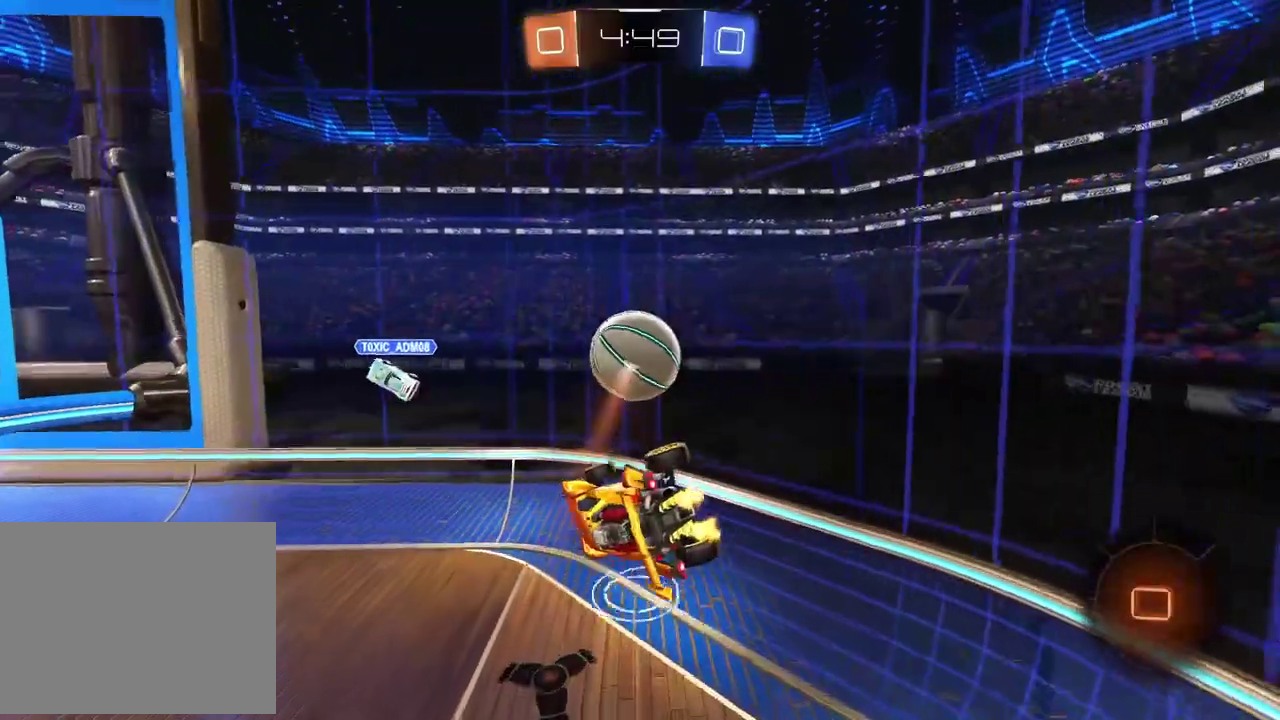
{"buttons": ["R2"], "left_stick": "left", "right_stick": "center", "events": [[83, "left_stick", "down-left"], [133, "L2", "down"], [233, "L2", "up"], [317, "left_stick", "center"], [400, "left_stick", "left"]]}
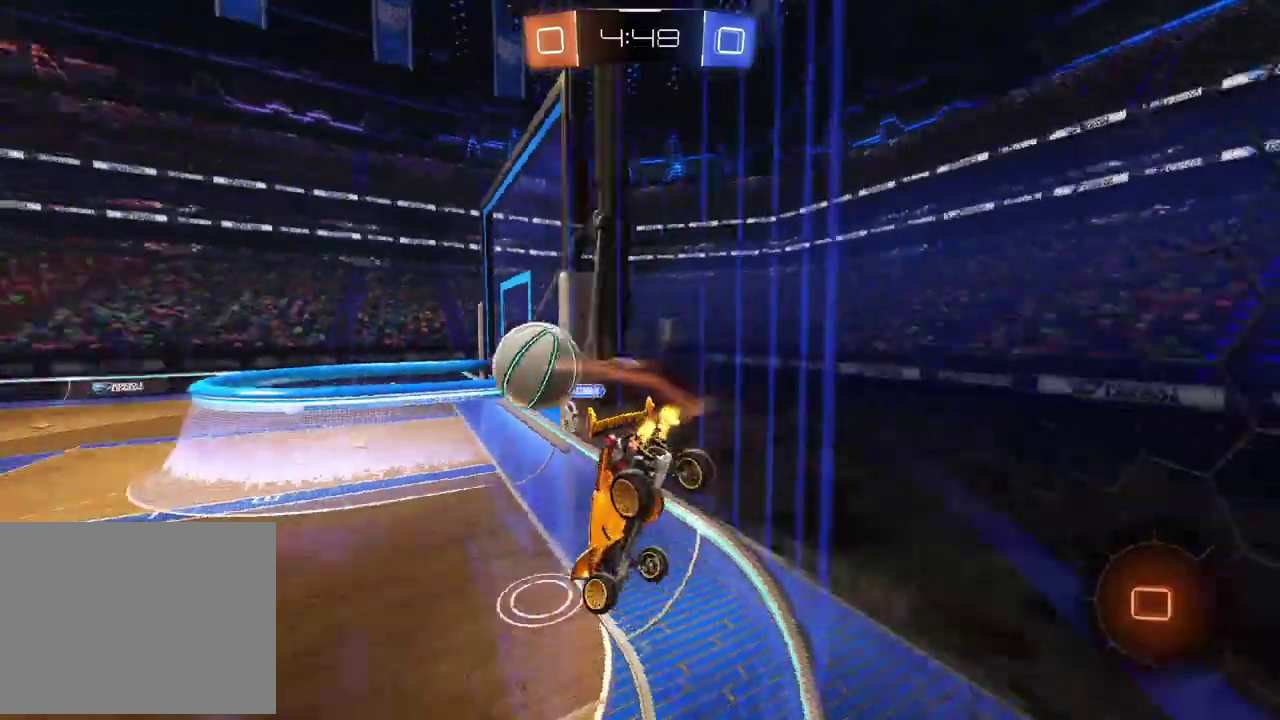
{"buttons": ["R2"], "left_stick": "left", "right_stick": "center", "events": []}
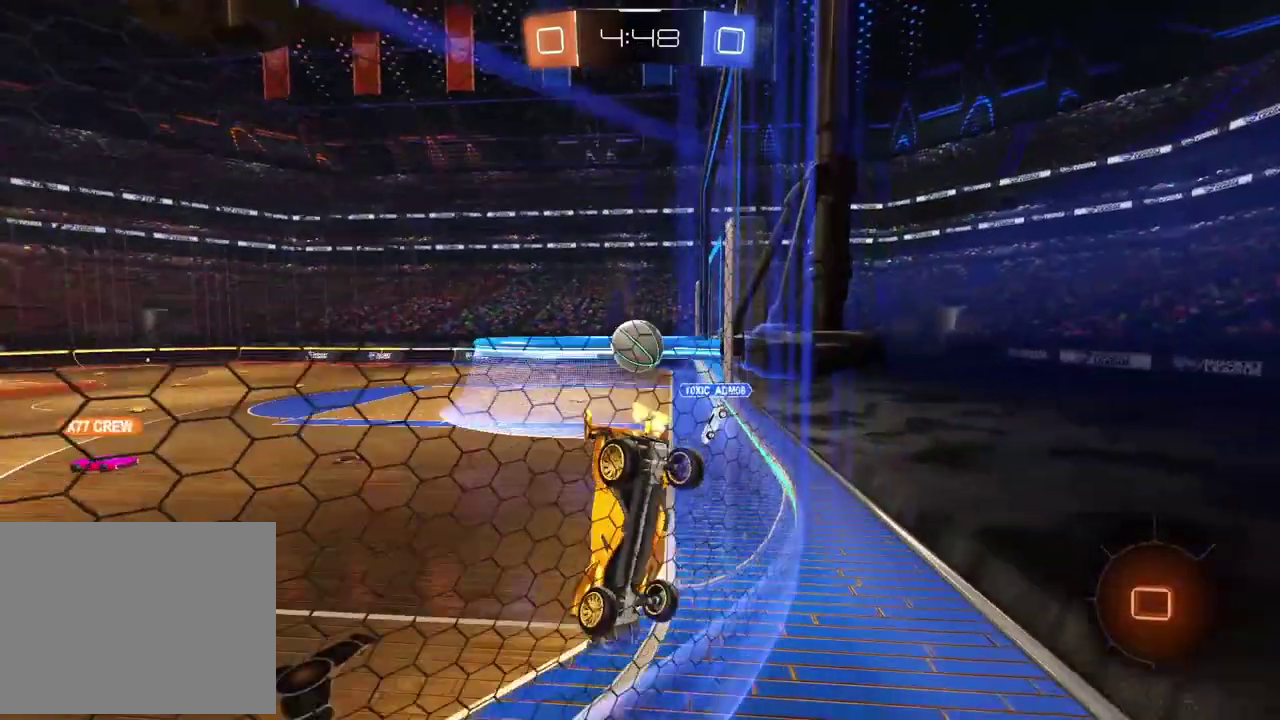
{"buttons": ["R2"], "left_stick": "left", "right_stick": "center", "events": [[117, "left_stick", "center"], [200, "left_stick", "right"], [317, "left_stick", "center"], [467, "left_stick", "left"]]}
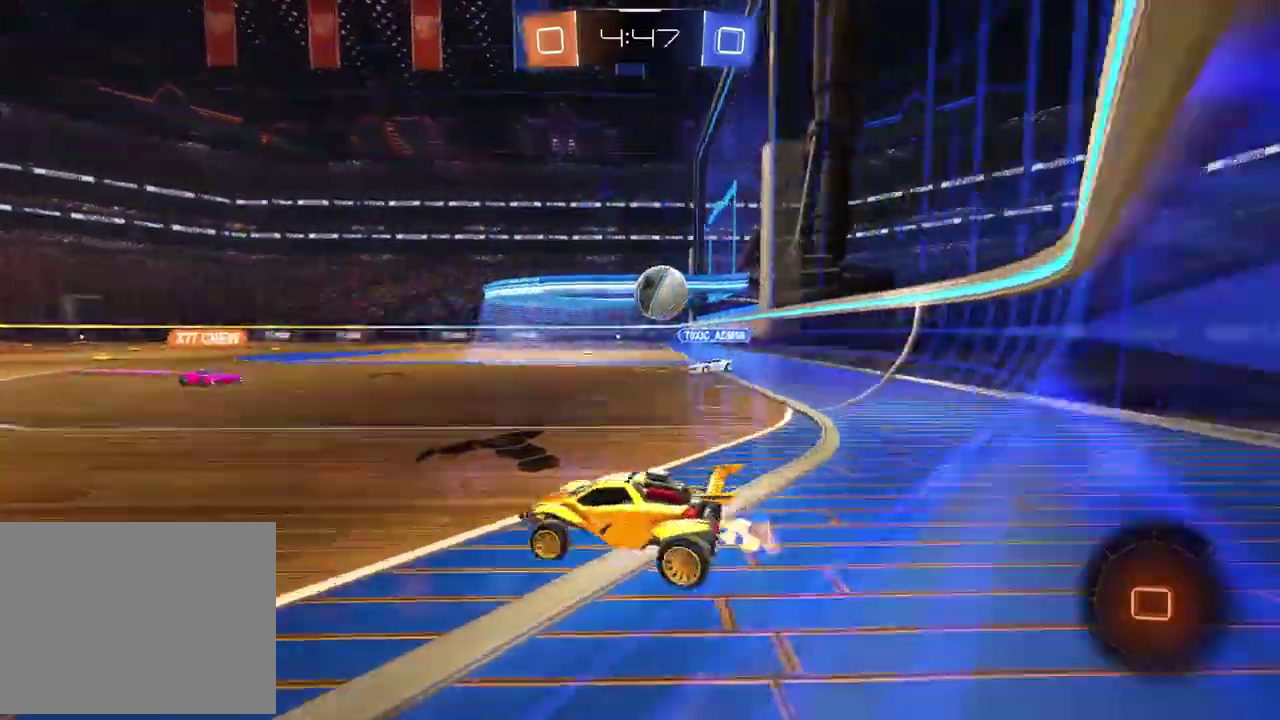
{"buttons": ["R2"], "left_stick": "up", "right_stick": "center", "events": [[133, "left_stick", "center"], [200, "left_stick", "up"], [217, "CROSS", "down"], [300, "CROSS", "up"], [367, "CROSS", "down"], [500, "CROSS", "up"]]}
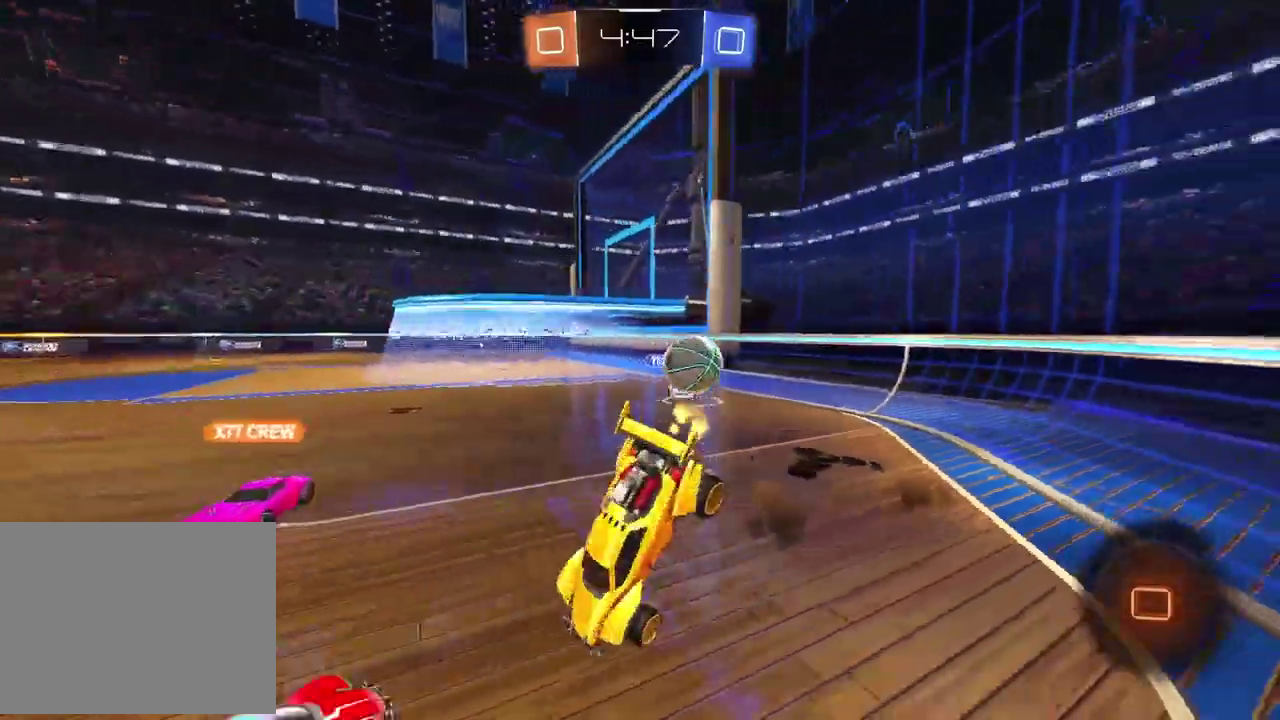
{"buttons": ["R2"], "left_stick": "center", "right_stick": "center", "events": [[67, "left_stick", "center"], [83, "TRIANGLE", "down"], [167, "TRIANGLE", "up"]]}
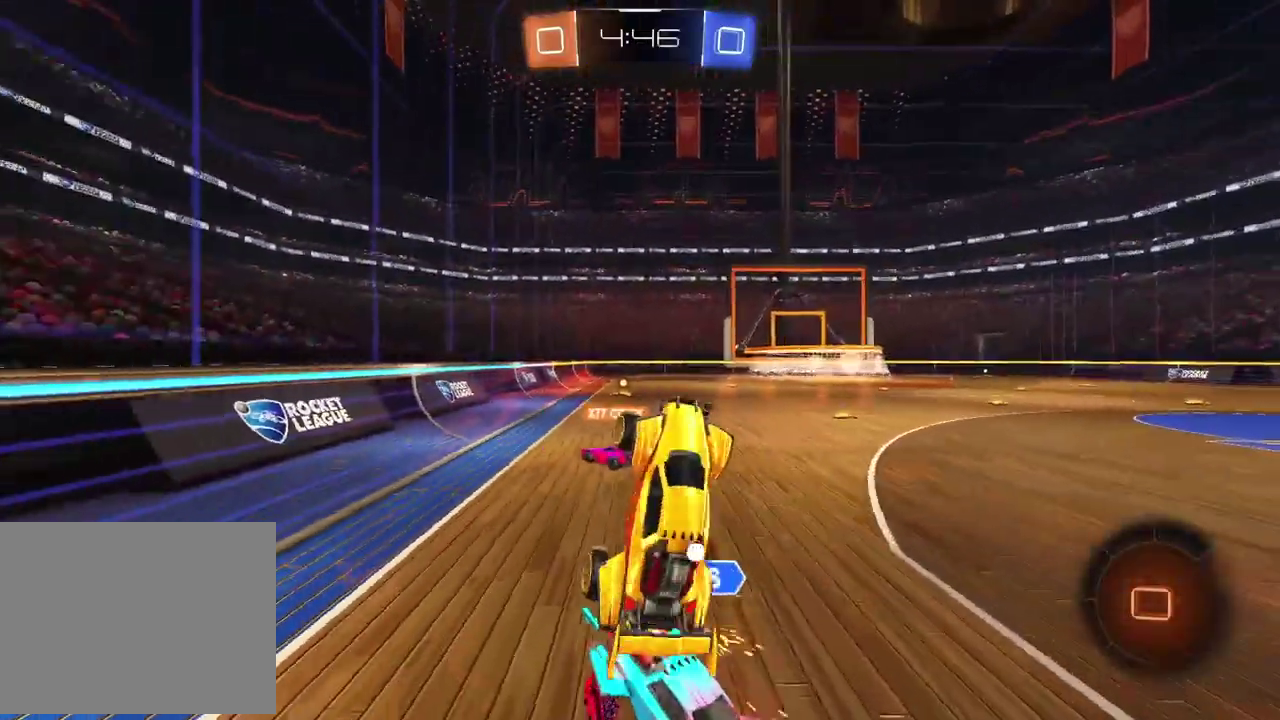
{"buttons": ["R2"], "left_stick": "center", "right_stick": "center", "events": [[133, "left_stick", "right"], [233, "left_stick", "down-right"], [500, "left_stick", "center"]]}
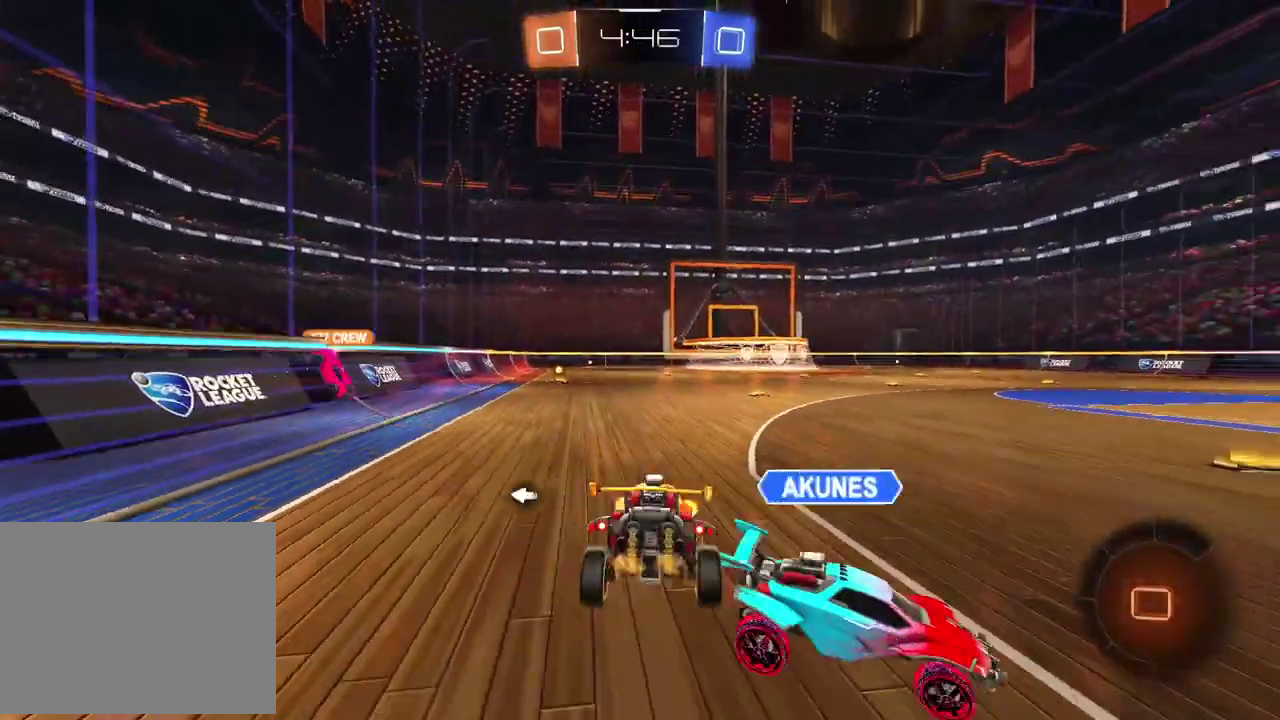
{"buttons": ["R2"], "left_stick": "left", "right_stick": "center", "events": [[367, "left_stick", "left"]]}
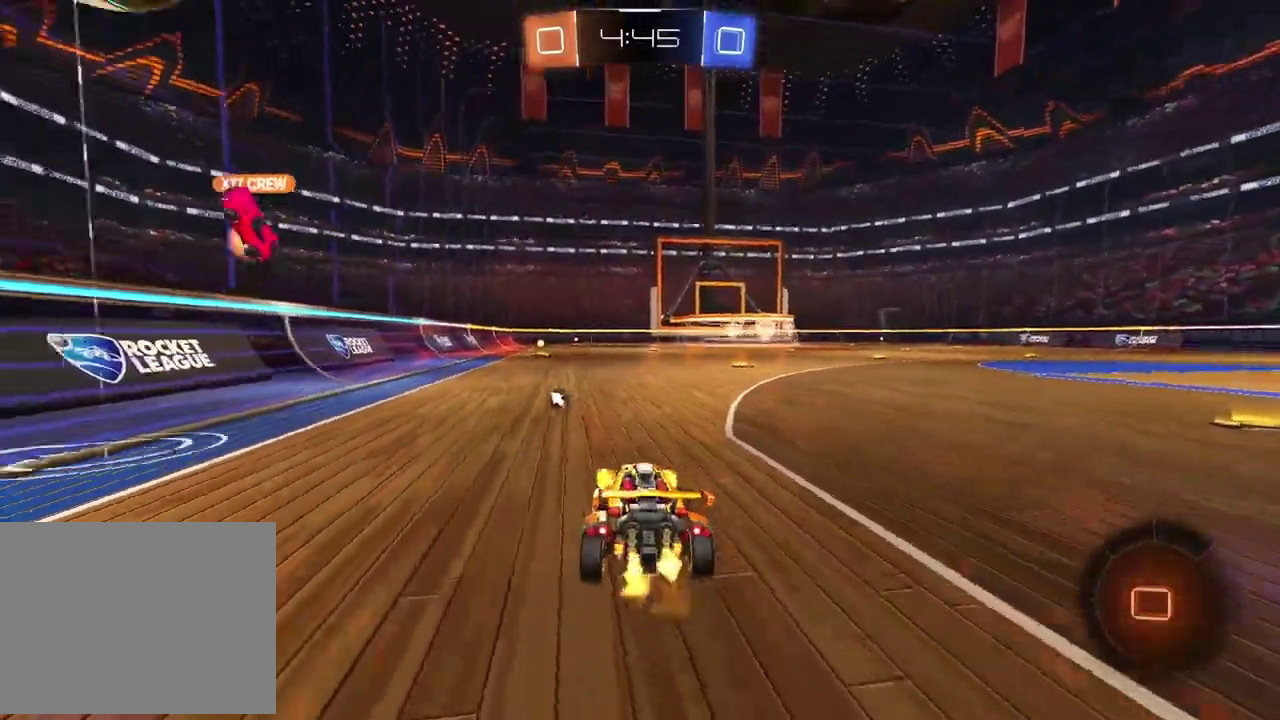
{"buttons": ["R2"], "left_stick": "center", "right_stick": "center", "events": [[50, "left_stick", "center"], [117, "left_stick", "up"], [133, "CROSS", "down"], [200, "CROSS", "up"], [267, "CROSS", "down"], [400, "CROSS", "up"], [450, "left_stick", "center"]]}
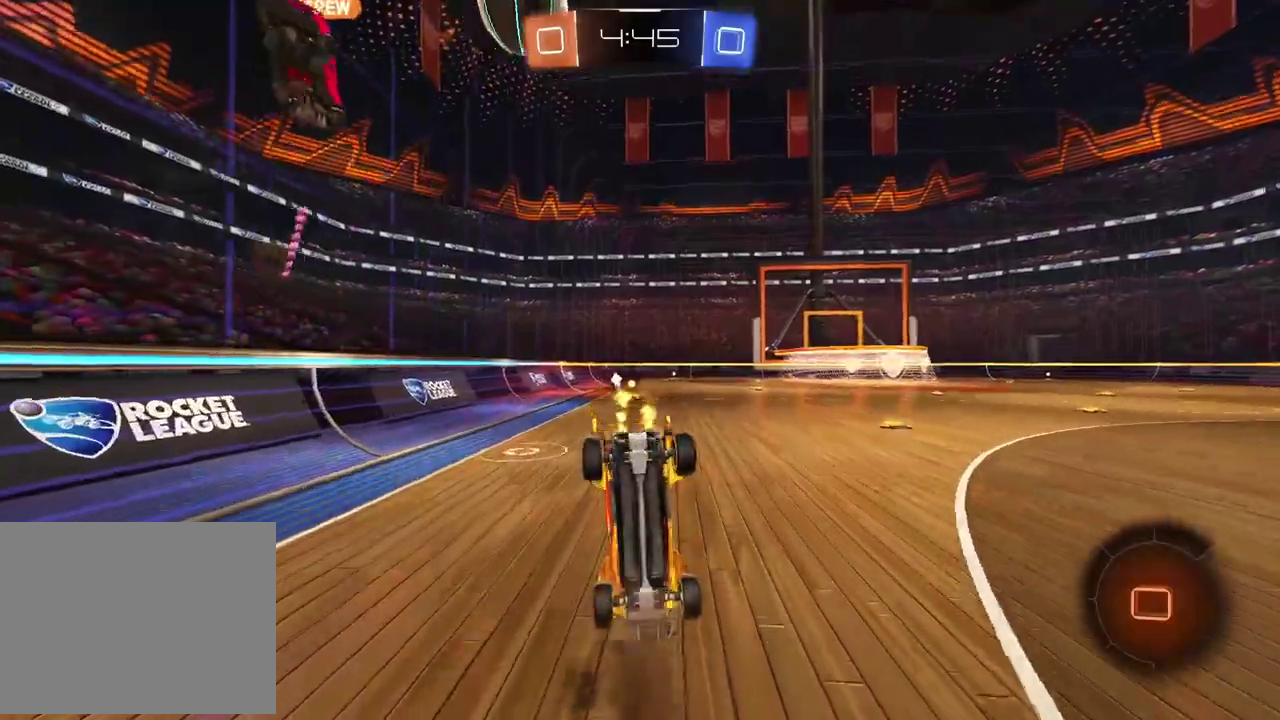
{"buttons": ["R2"], "left_stick": "center", "right_stick": "center", "events": [[350, "TRIANGLE", "down"], [450, "TRIANGLE", "up"]]}
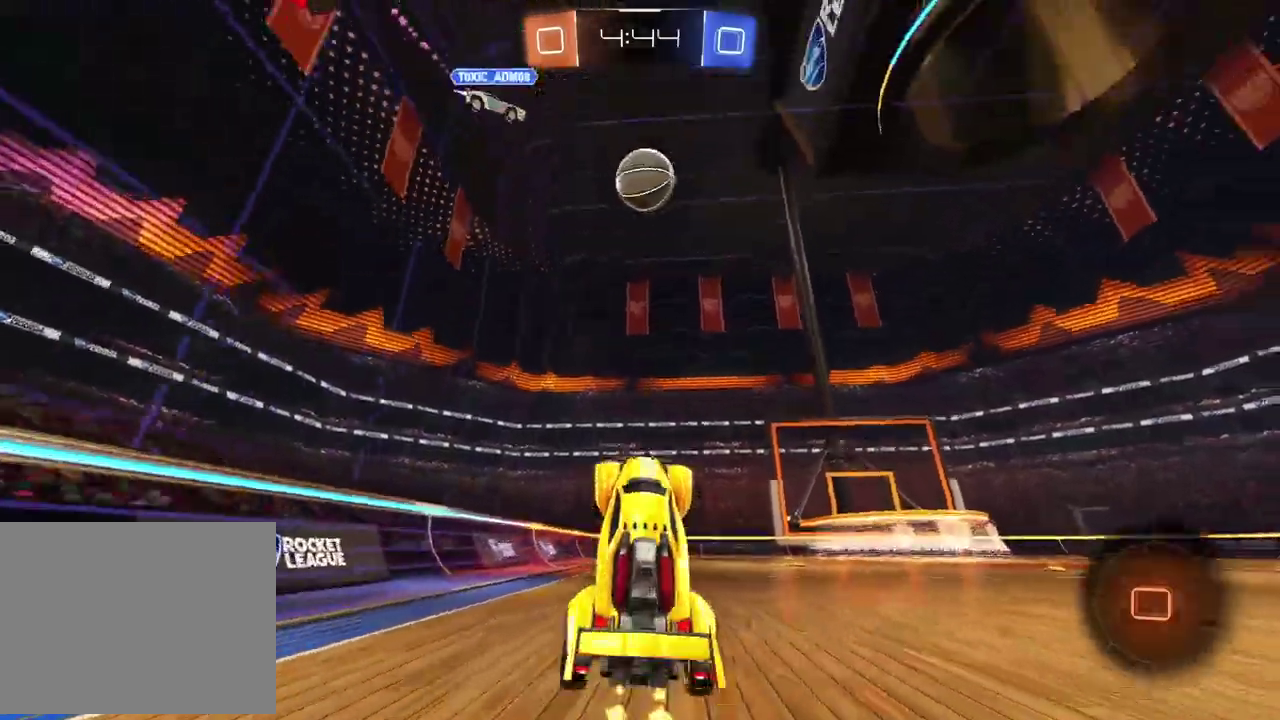
{"buttons": ["R2"], "left_stick": "center", "right_stick": "center", "events": []}
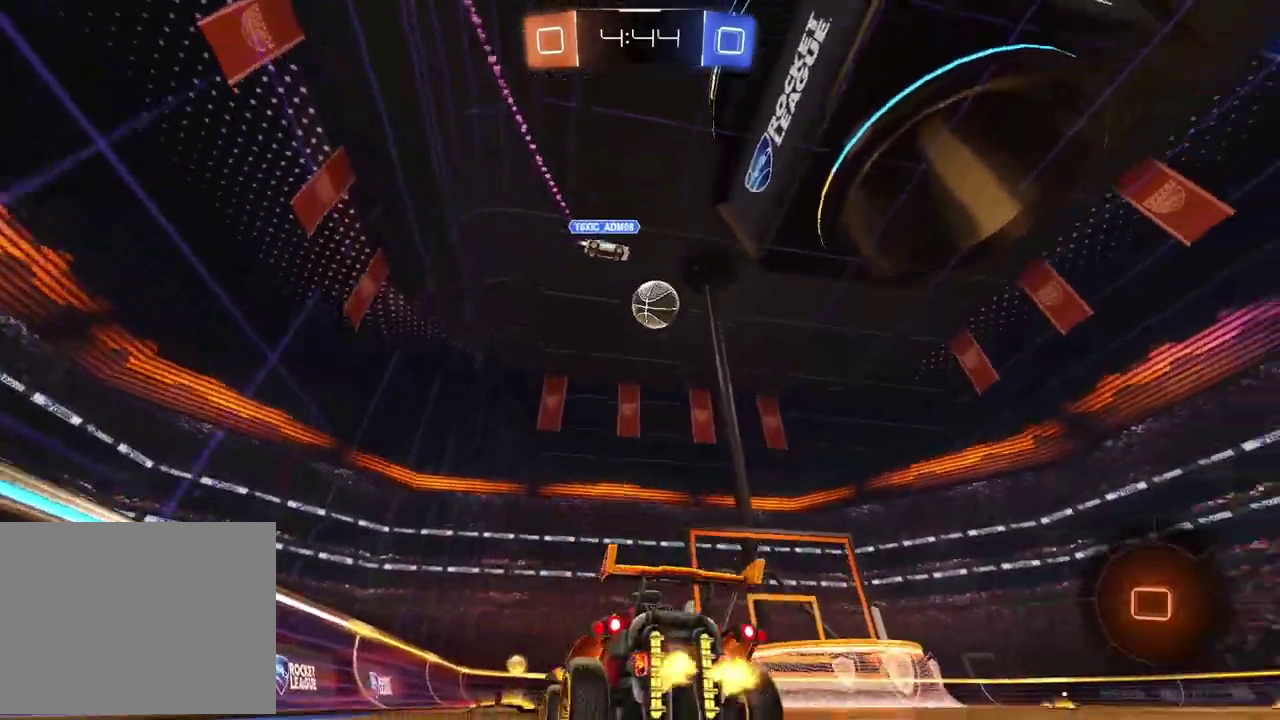
{"buttons": ["R2"], "left_stick": "right", "right_stick": "center", "events": [[417, "left_stick", "right"]]}
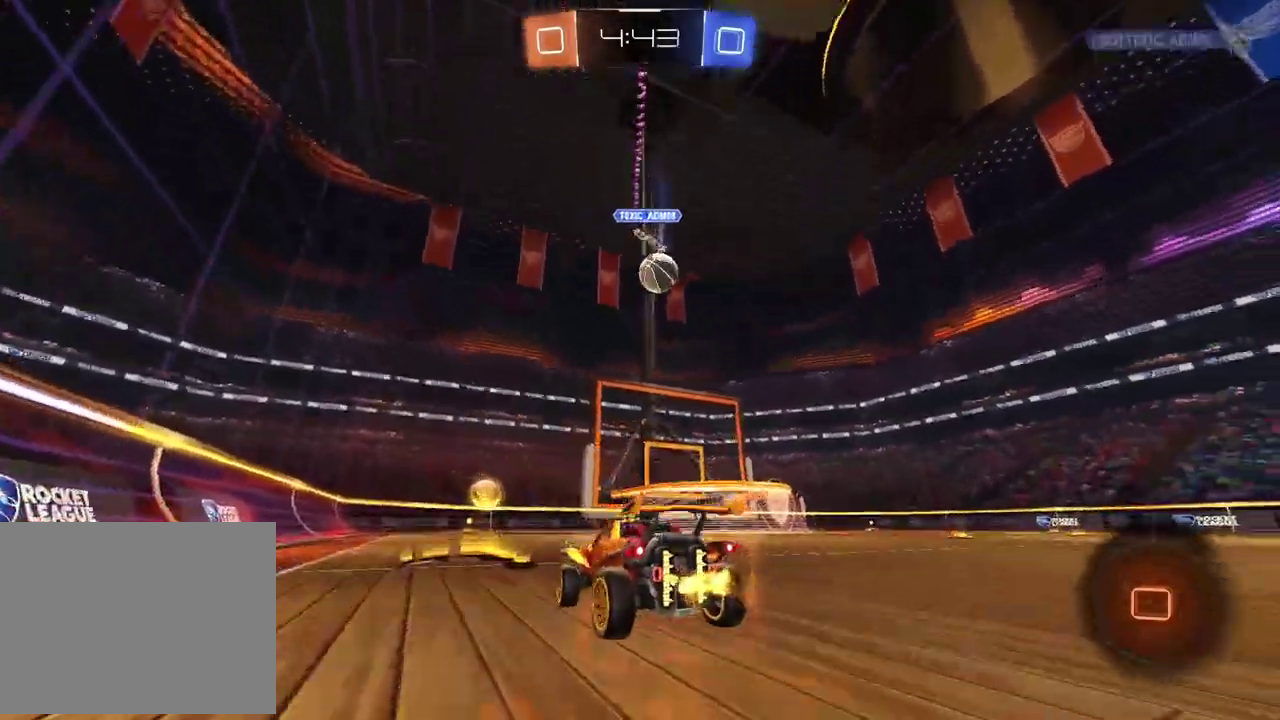
{"buttons": ["R2"], "left_stick": "center", "right_stick": "center", "events": [[233, "left_stick", "center"]]}
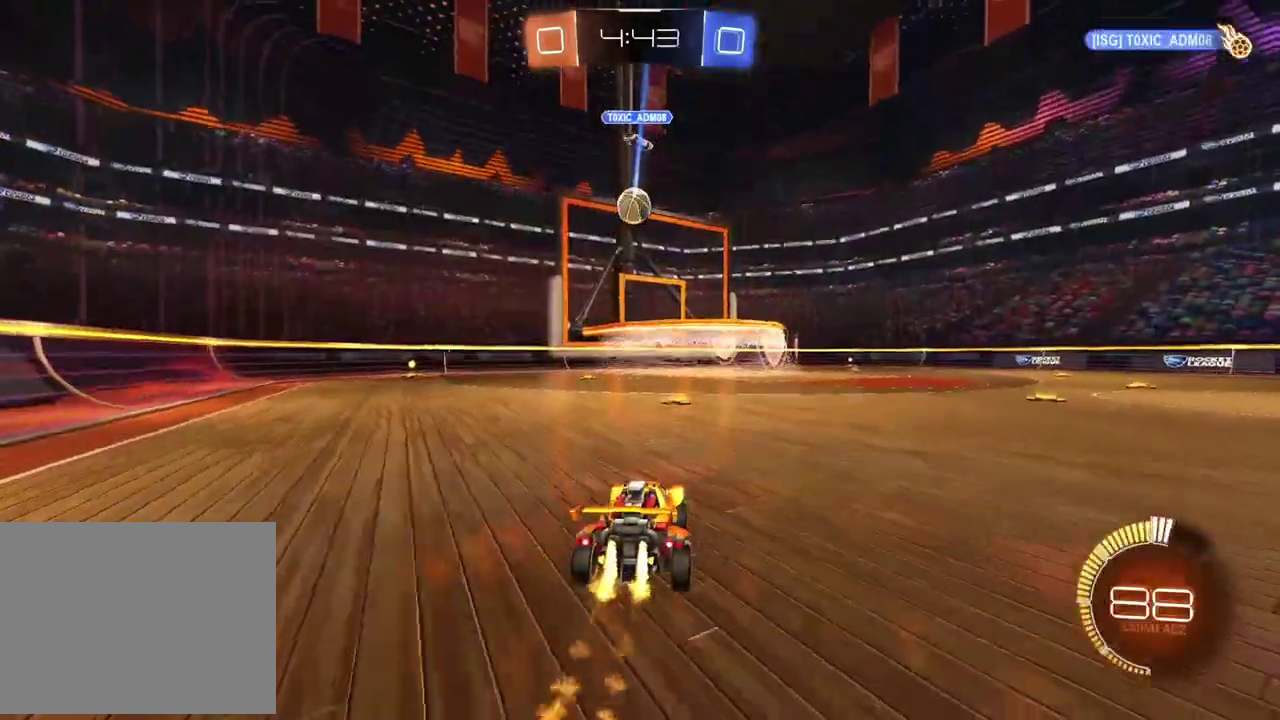
{"buttons": ["R2"], "left_stick": "center", "right_stick": "center", "events": [[17, "left_stick", "right"], [100, "left_stick", "center"]]}
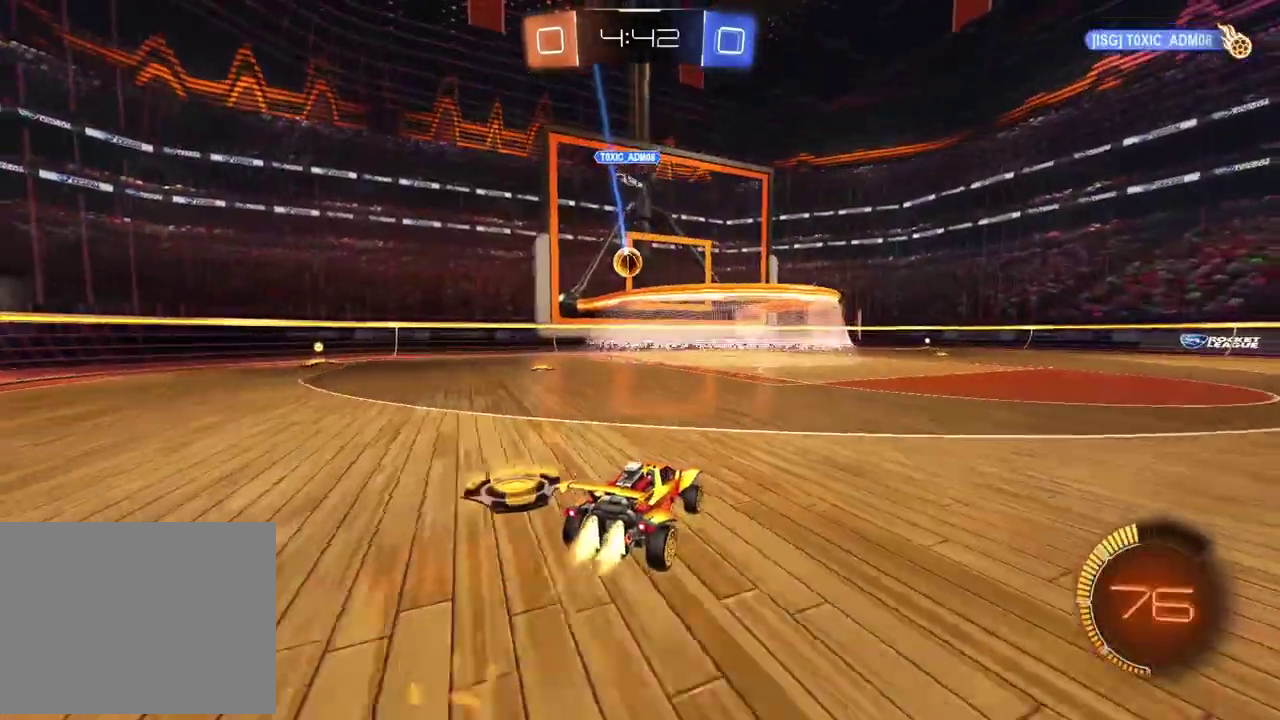
{"buttons": ["R2"], "left_stick": "center", "right_stick": "center", "events": []}
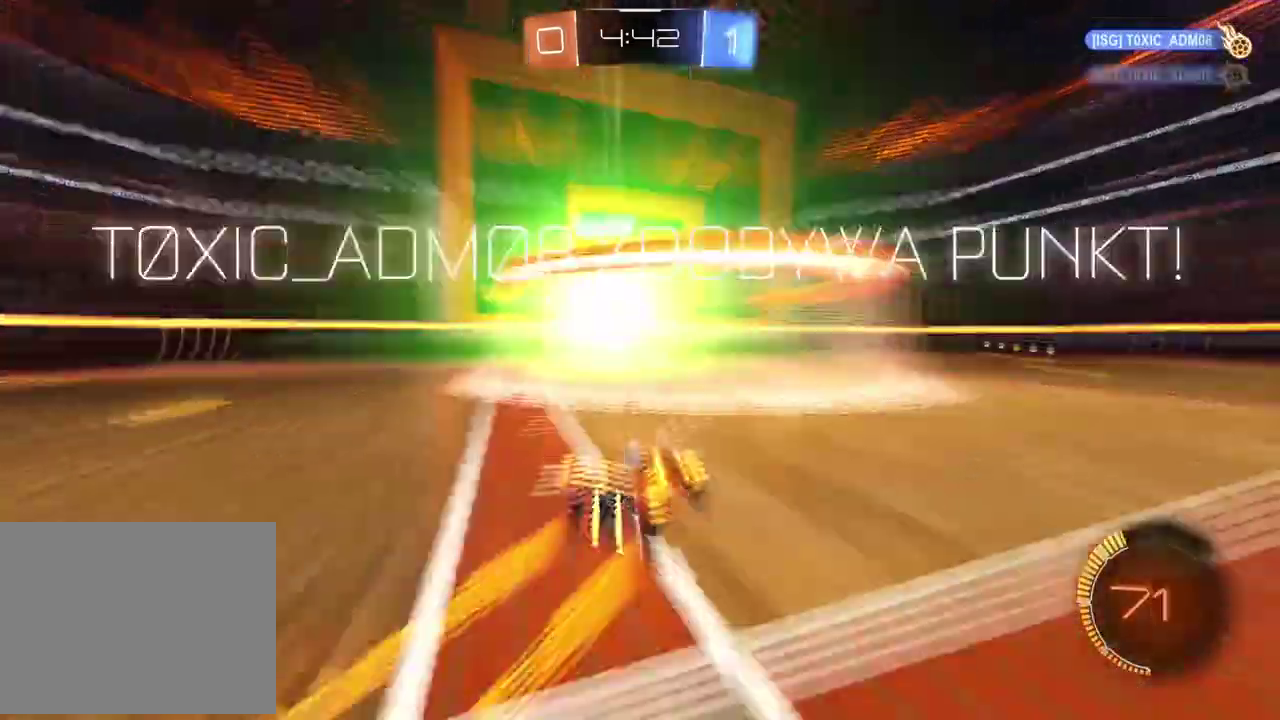
{"buttons": [], "left_stick": "center", "right_stick": "center", "events": [[33, "R2", "up"]]}
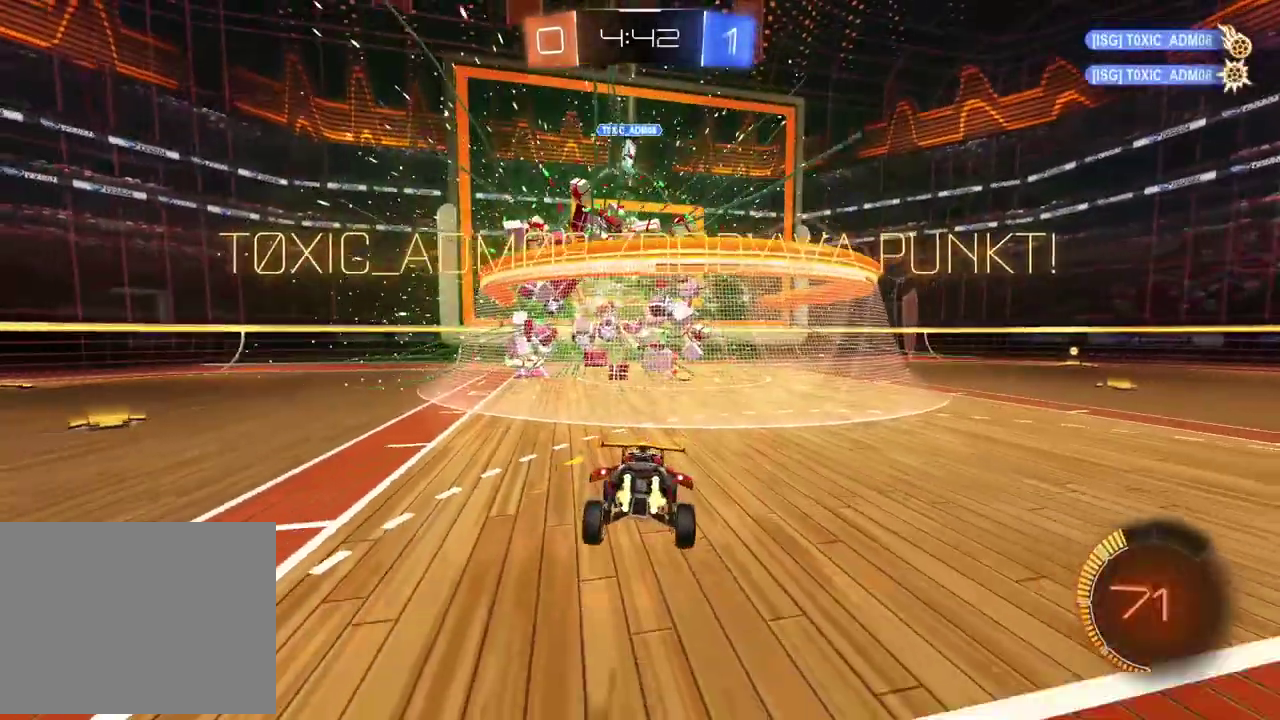
{"buttons": ["TRIANGLE"], "left_stick": "down-left", "right_stick": "center", "events": [[83, "left_stick", "down"], [100, "CROSS", "down"], [183, "CROSS", "up"], [233, "CROSS", "down"], [383, "CROSS", "up"], [450, "TRIANGLE", "down"], [450, "left_stick", "down-left"]]}
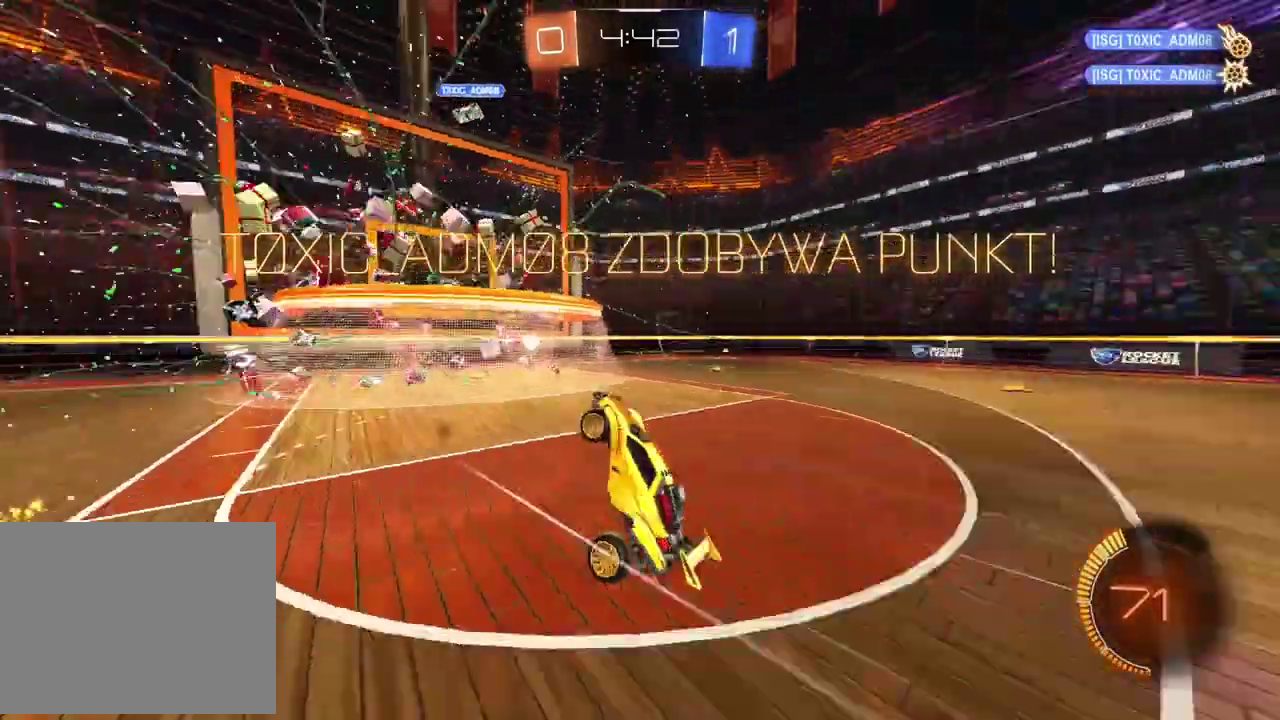
{"buttons": ["L2", "R2"], "left_stick": "up", "right_stick": "center", "events": [[17, "left_stick", "left"], [50, "L2", "down"], [67, "TRIANGLE", "up"], [100, "left_stick", "up-left"], [117, "R2", "down"], [183, "left_stick", "down-right"], [250, "left_stick", "up-left"], [483, "left_stick", "up"]]}
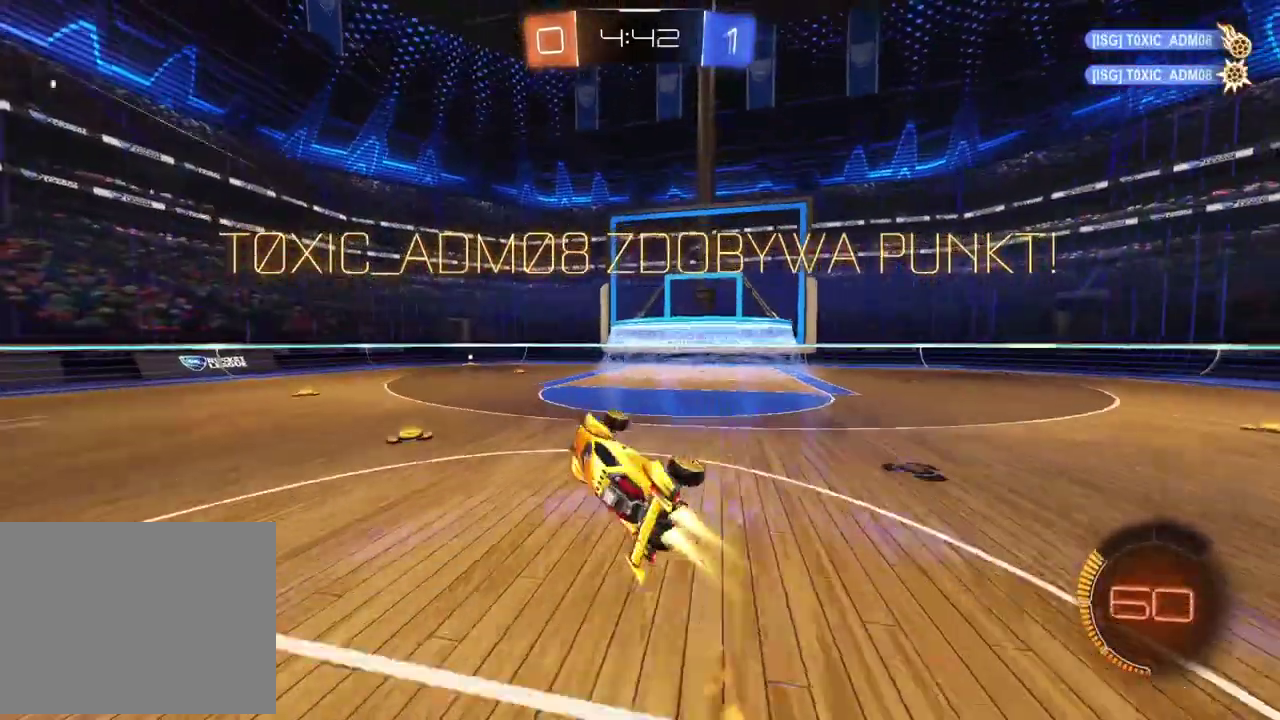
{"buttons": ["R2"], "left_stick": "center", "right_stick": "center", "events": [[117, "L2", "up"], [167, "left_stick", "up-right"], [217, "left_stick", "center"]]}
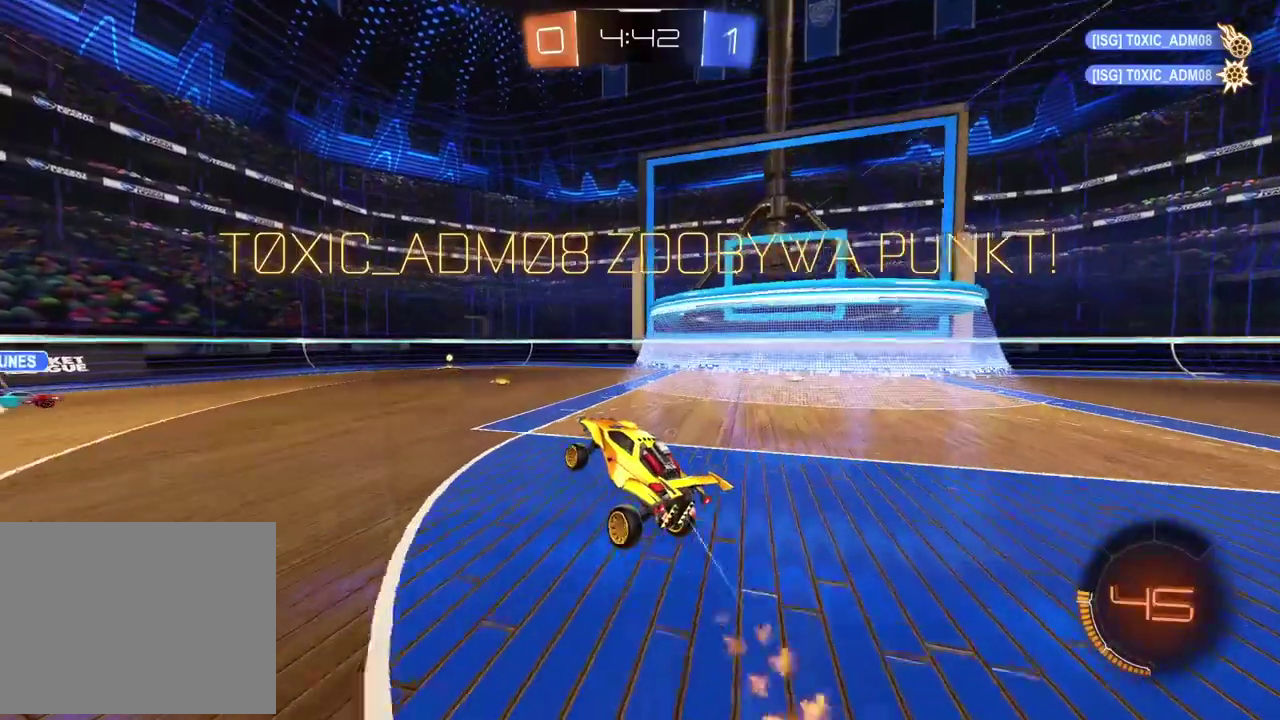
{"buttons": [], "left_stick": "center", "right_stick": "center", "events": [[67, "R2", "up"], [100, "left_stick", "left"], [283, "left_stick", "center"]]}
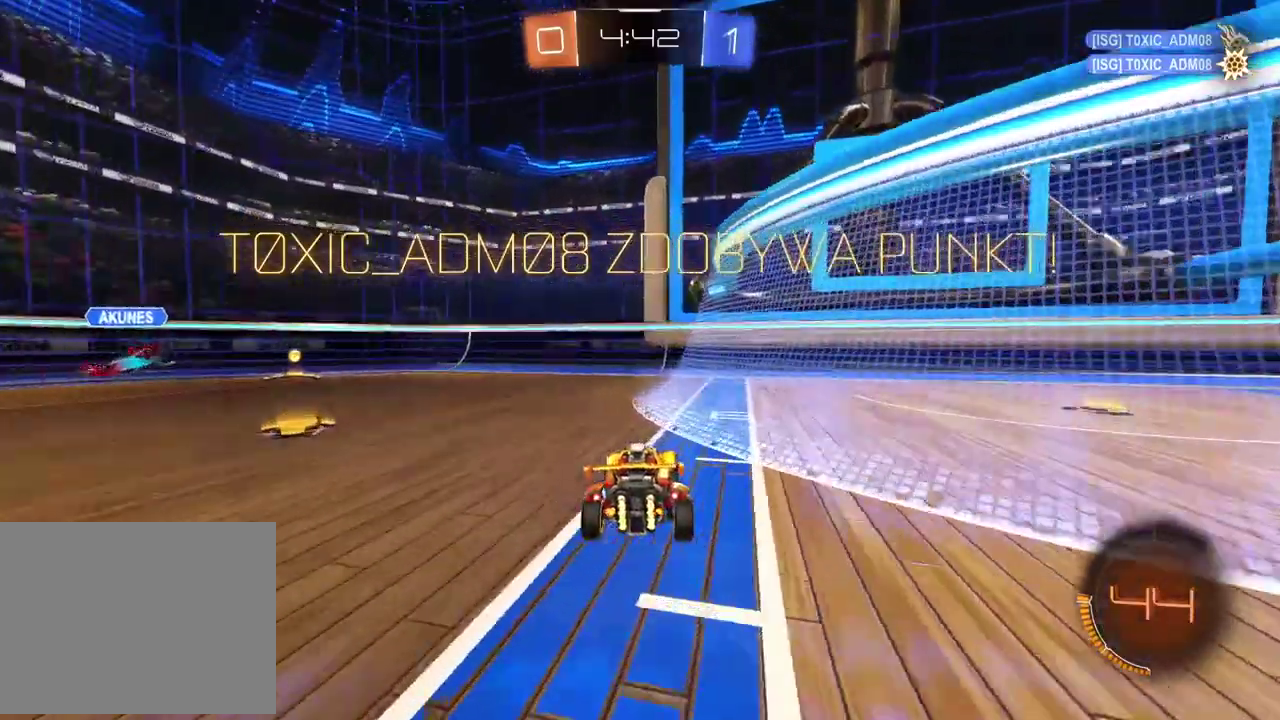
{"buttons": [], "left_stick": "center", "right_stick": "center", "events": []}